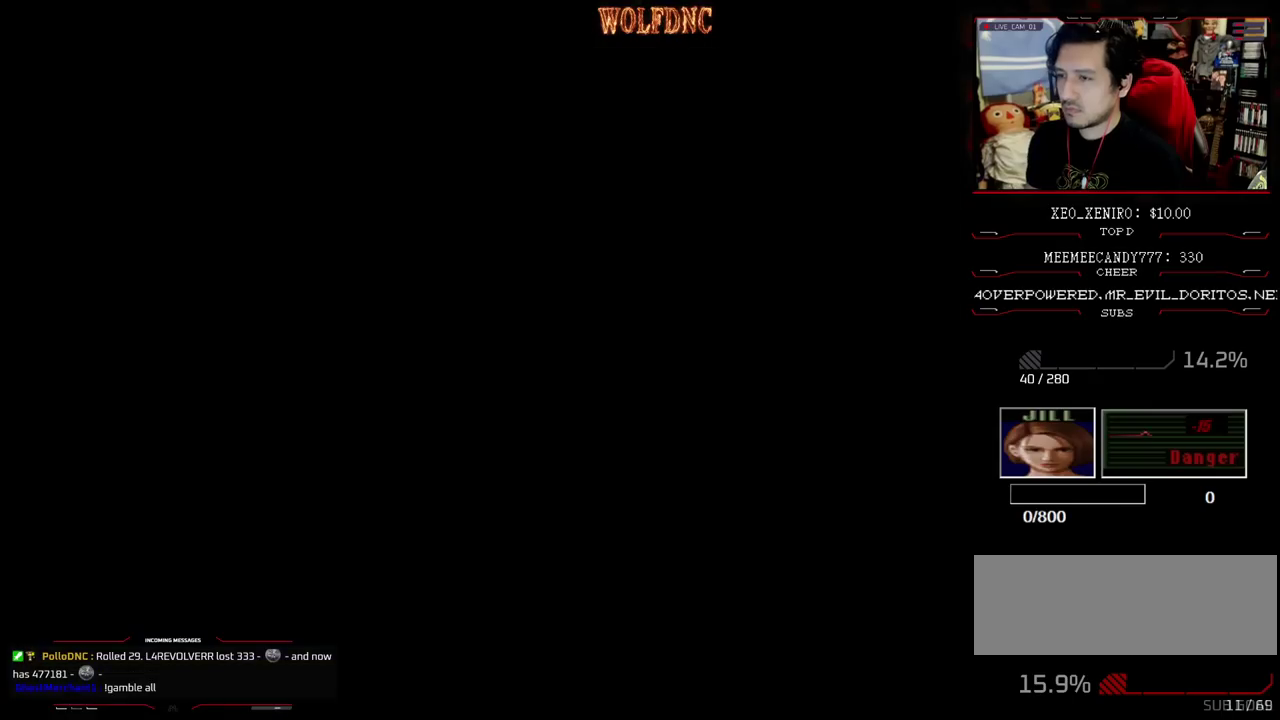
Gameplay with a controller (PlayStation layout); each line is a JSON object with the inputs held at the frame after it. "events" lists button and stick changes between this image and that frame as [ms after this image, input, new state], when the widget could be followed in between. Not read: L3 R3.
{"buttons": ["R1"], "events": [[433, "DPAD_DOWN", "up"]]}
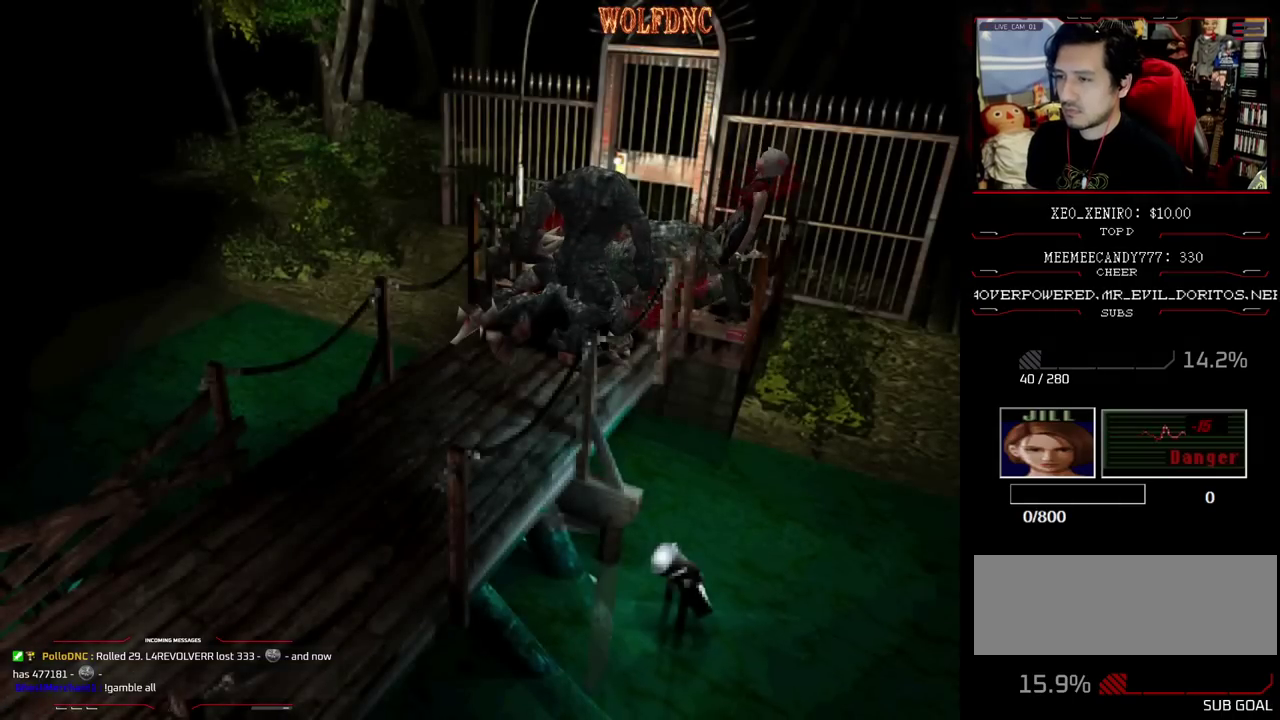
{"buttons": [], "events": [[33, "R1", "up"]]}
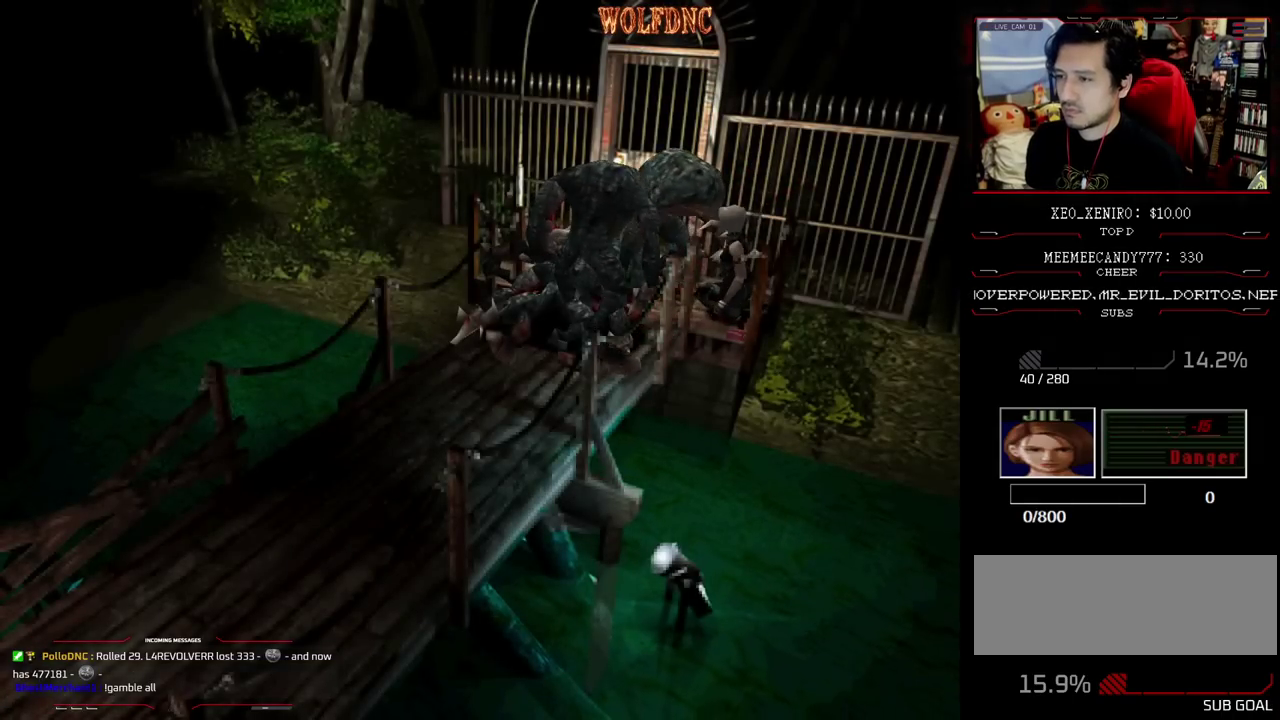
{"buttons": [], "events": []}
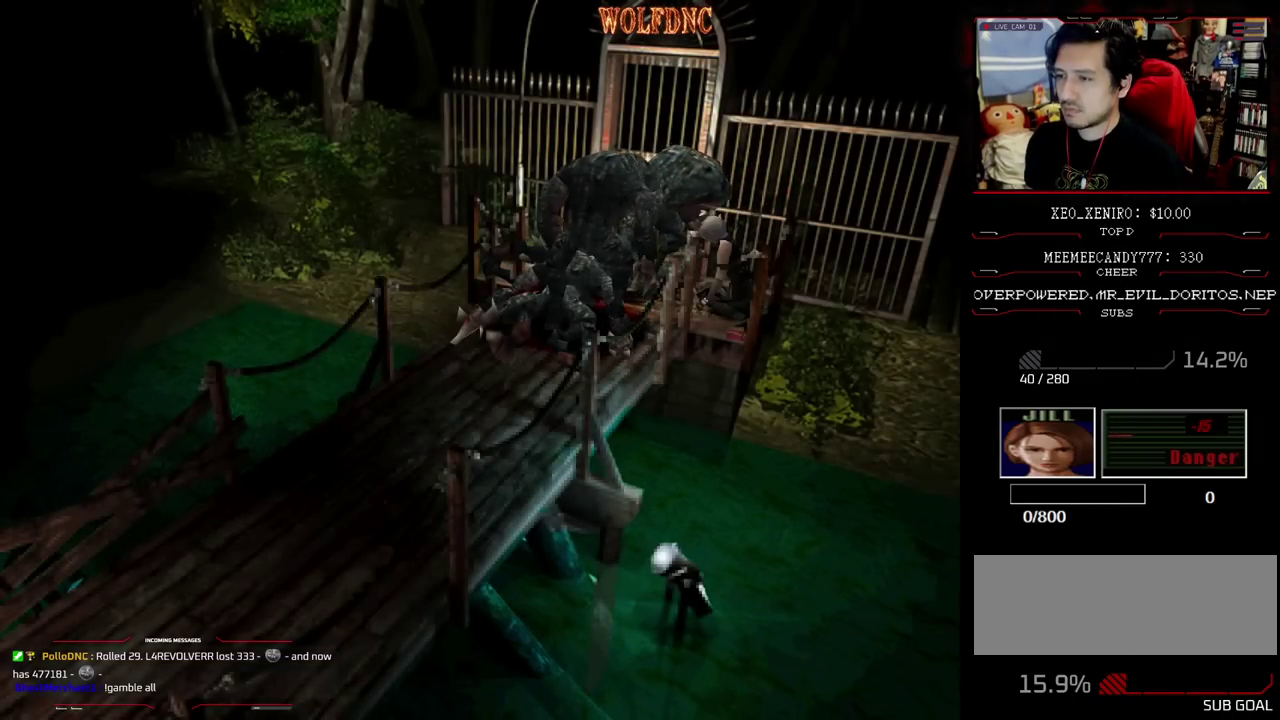
{"buttons": [], "events": []}
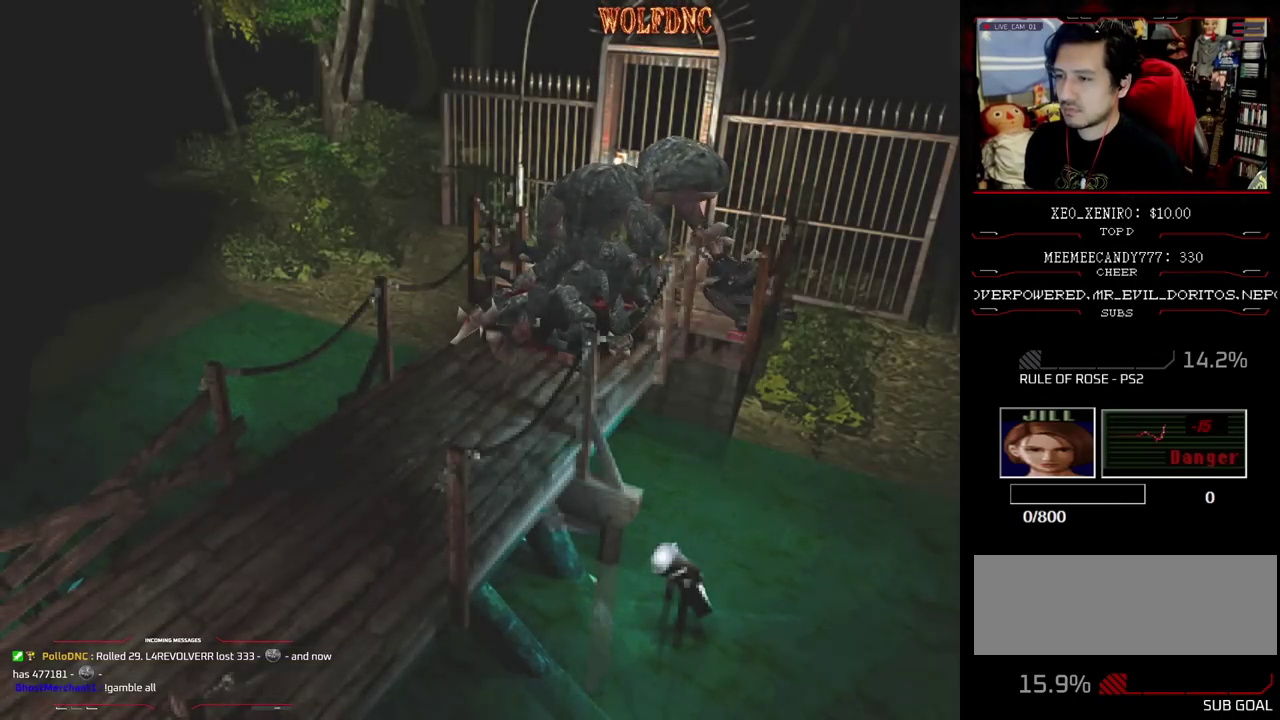
{"buttons": [], "events": []}
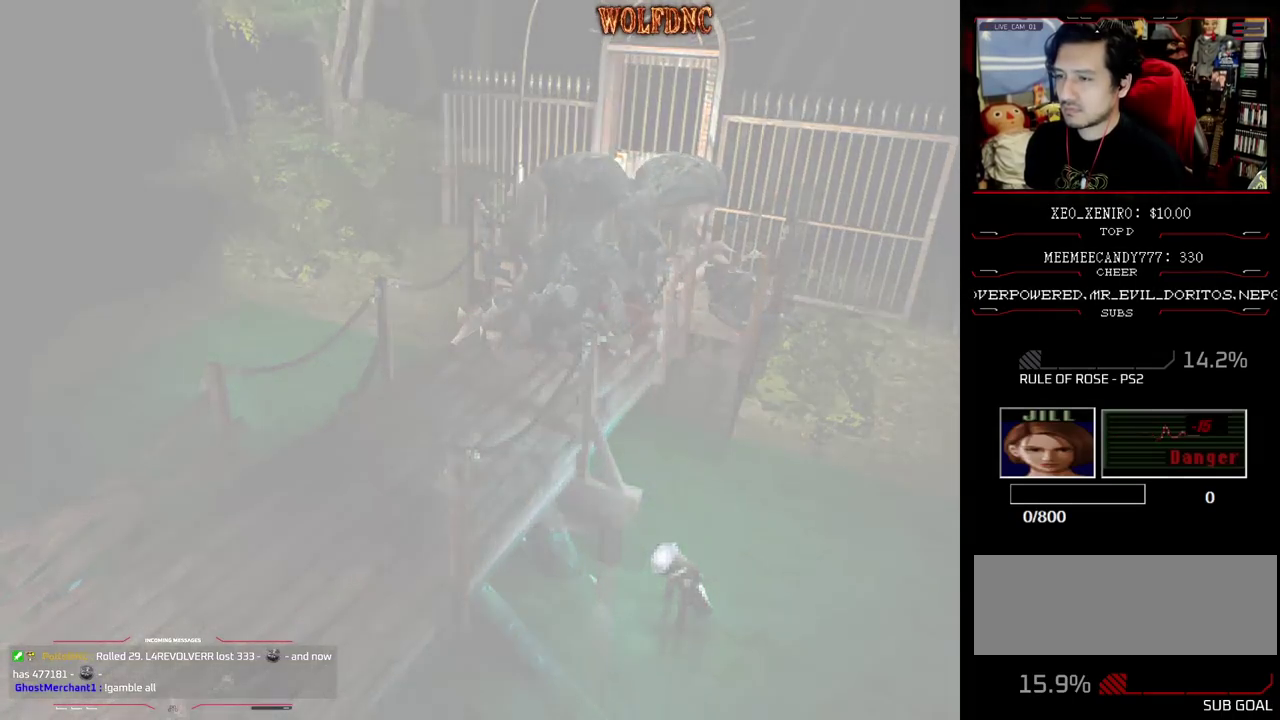
{"buttons": ["SELECT"], "events": [[283, "SELECT", "down"], [367, "SELECT", "up"], [467, "SELECT", "down"]]}
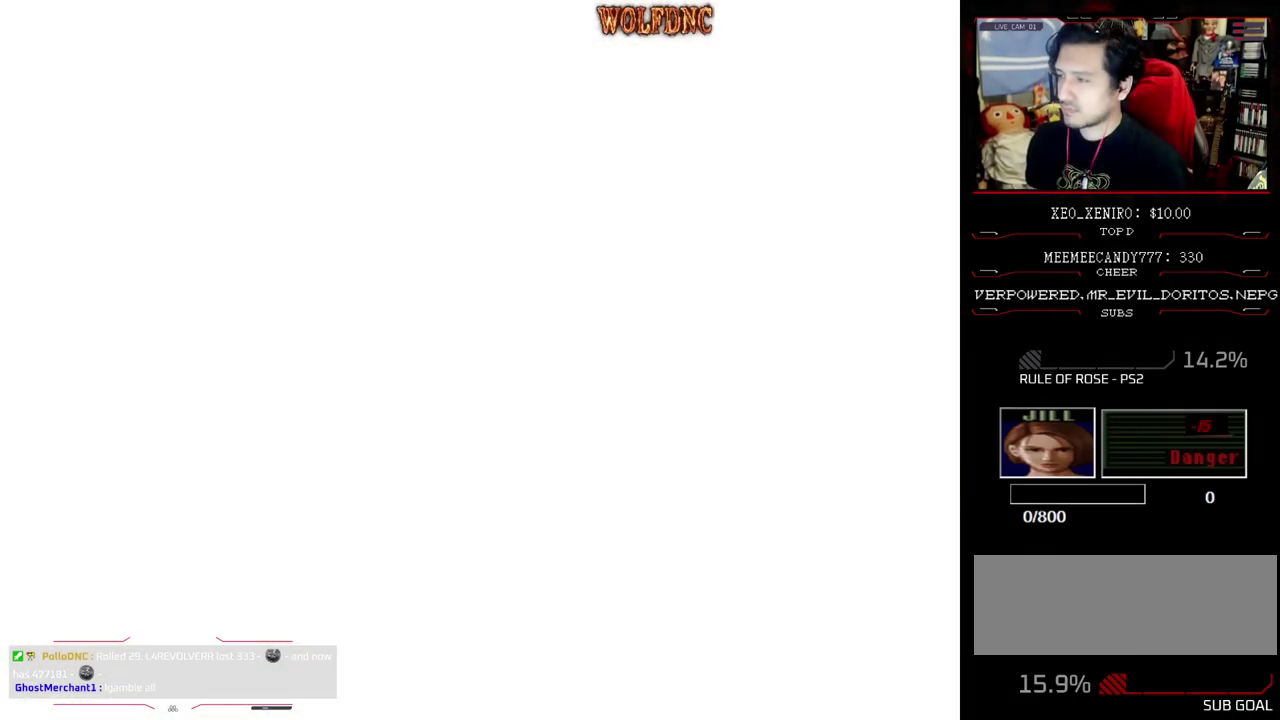
{"buttons": ["SELECT"], "events": [[67, "SELECT", "up"], [150, "SELECT", "down"], [250, "SELECT", "up"], [300, "SELECT", "down"], [383, "SELECT", "up"], [483, "SELECT", "down"]]}
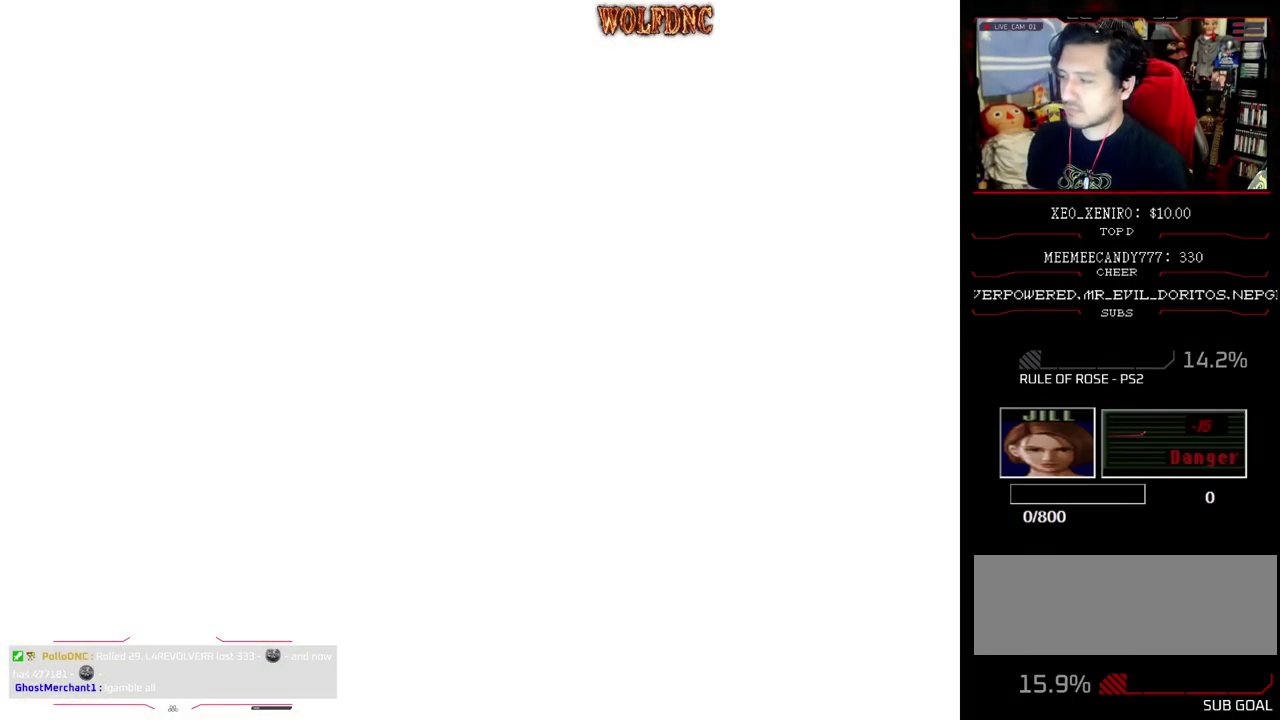
{"buttons": [], "events": [[33, "SELECT", "up"], [117, "SELECT", "down"], [217, "SELECT", "up"], [267, "SELECT", "down"], [350, "SELECT", "up"], [400, "SELECT", "down"], [500, "SELECT", "up"]]}
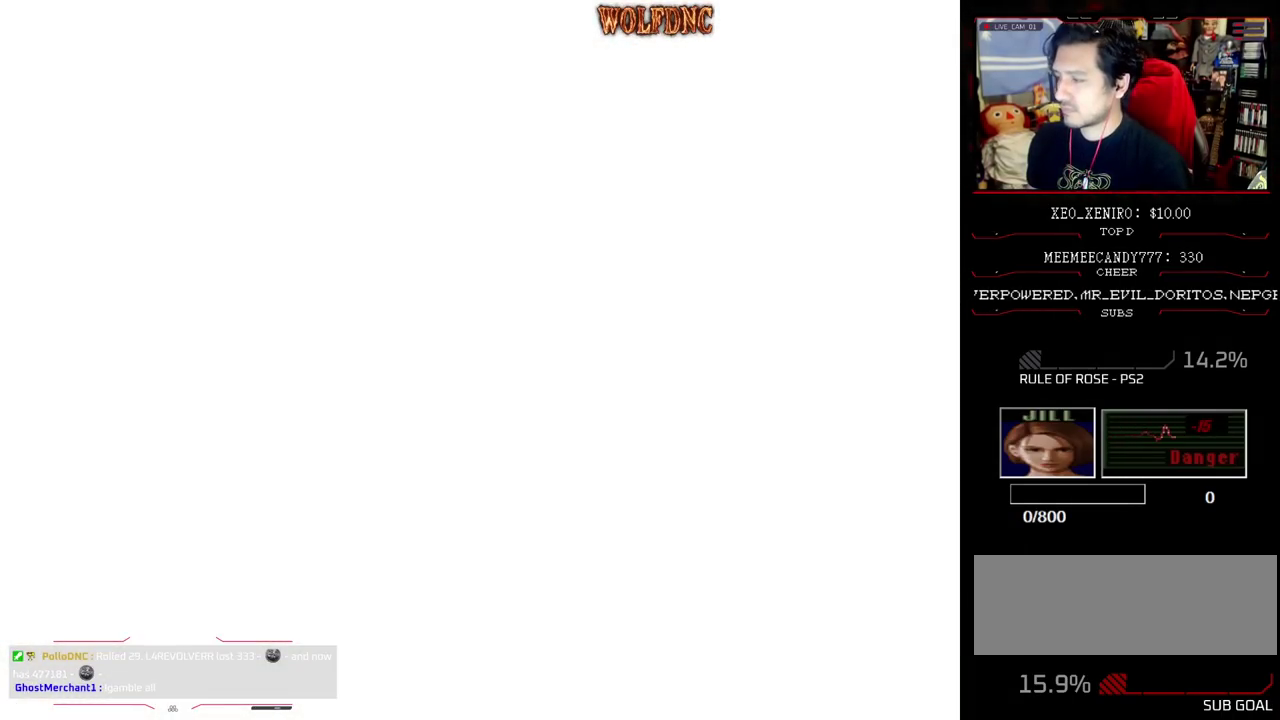
{"buttons": [], "events": [[50, "SELECT", "down"], [267, "SELECT", "up"], [367, "SELECT", "down"], [417, "SELECT", "up"]]}
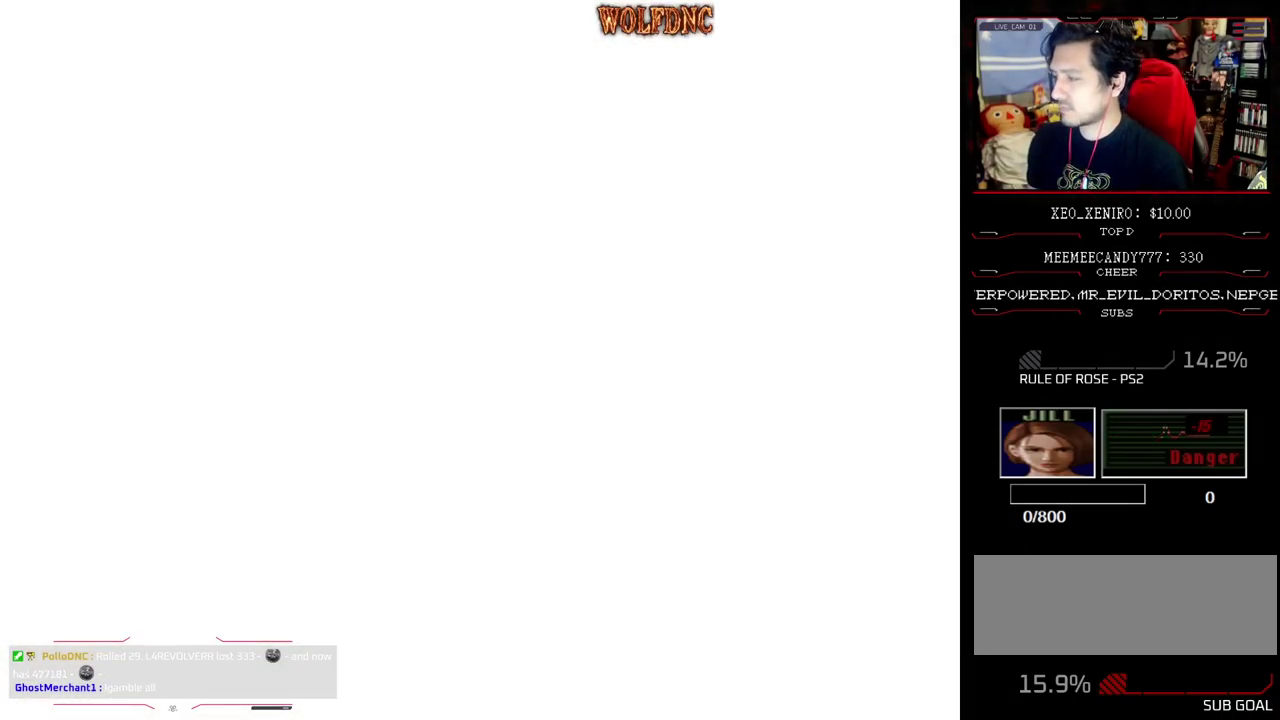
{"buttons": ["SELECT"], "events": [[17, "SELECT", "down"], [100, "SELECT", "up"], [150, "SELECT", "down"], [250, "SELECT", "up"], [300, "SELECT", "down"], [383, "SELECT", "up"], [433, "SELECT", "down"]]}
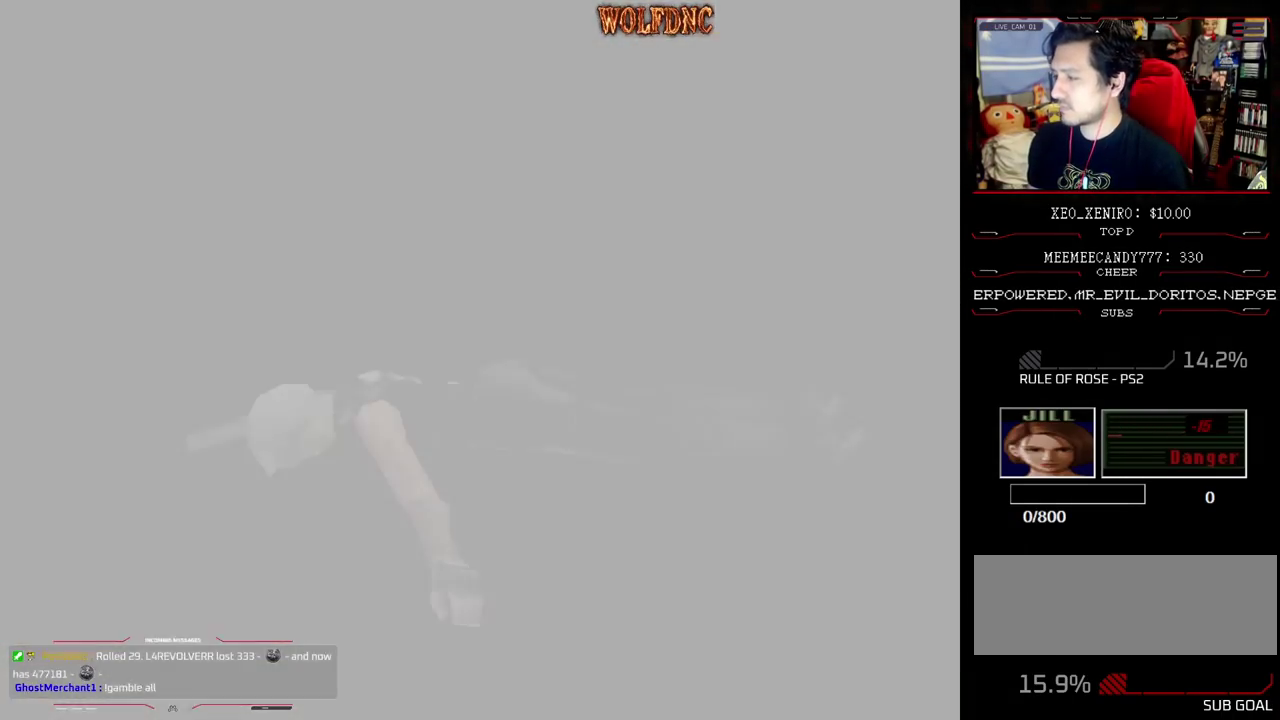
{"buttons": [], "events": [[33, "SELECT", "up"], [83, "SELECT", "down"], [167, "SELECT", "up"], [267, "SELECT", "down"], [317, "SELECT", "up"], [400, "SELECT", "down"], [500, "SELECT", "up"]]}